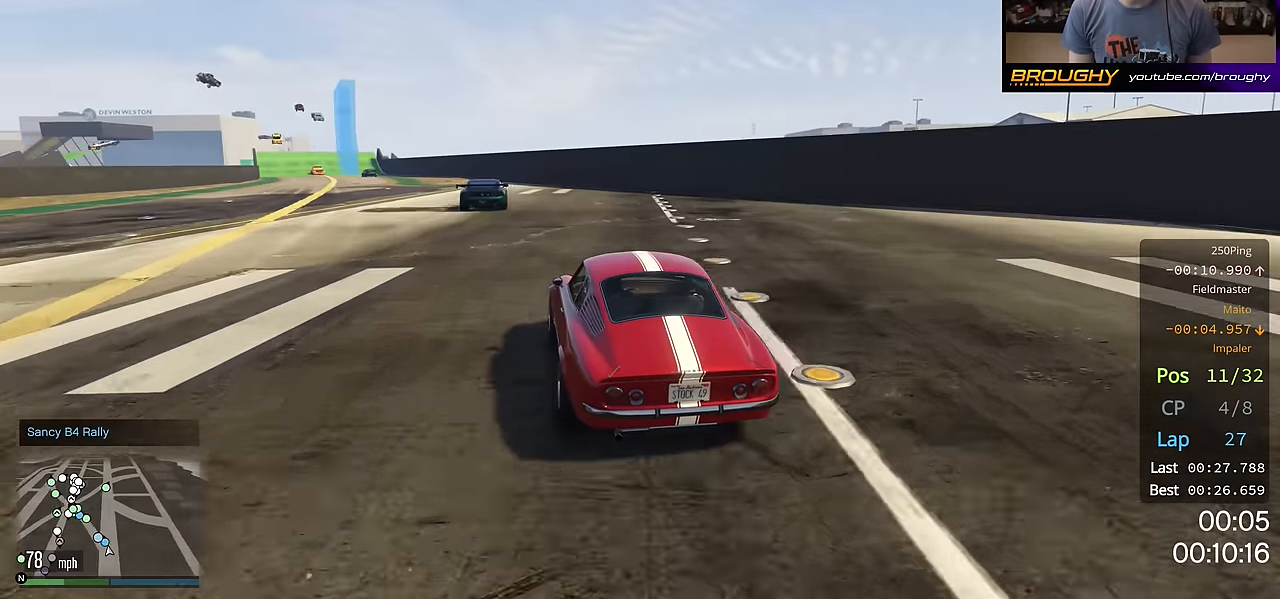
Gameplay with a controller (Xbox layout); each line is a JSON object with the inputs held at the frame after it. "events" lists button and stick changes between this image and that frame as [ms after this image, input, new state], when the widget could be followed in between. Not read: R3.
{"buttons": ["R2"], "left_stick": "center", "right_stick": "center", "events": [[100, "left_stick", "up-left"], [267, "left_stick", "center"], [400, "left_stick", "up-left"], [500, "left_stick", "center"]]}
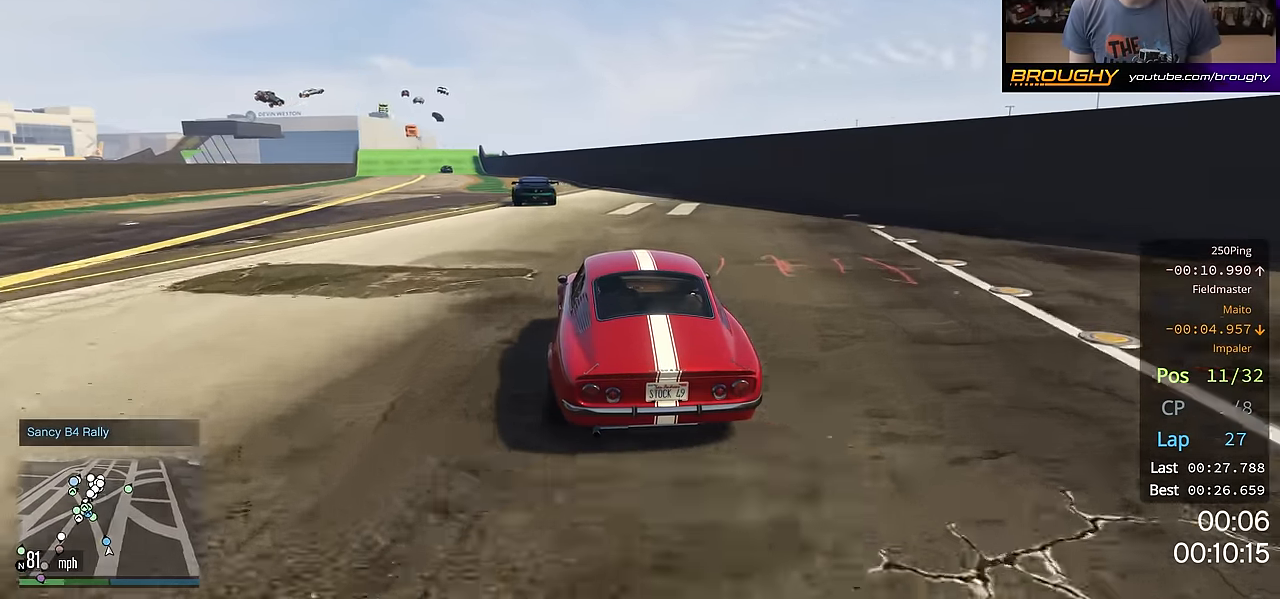
{"buttons": ["R2"], "left_stick": "up-left", "right_stick": "center", "events": [[184, "left_stick", "up-left"], [350, "left_stick", "center"], [467, "left_stick", "up-left"]]}
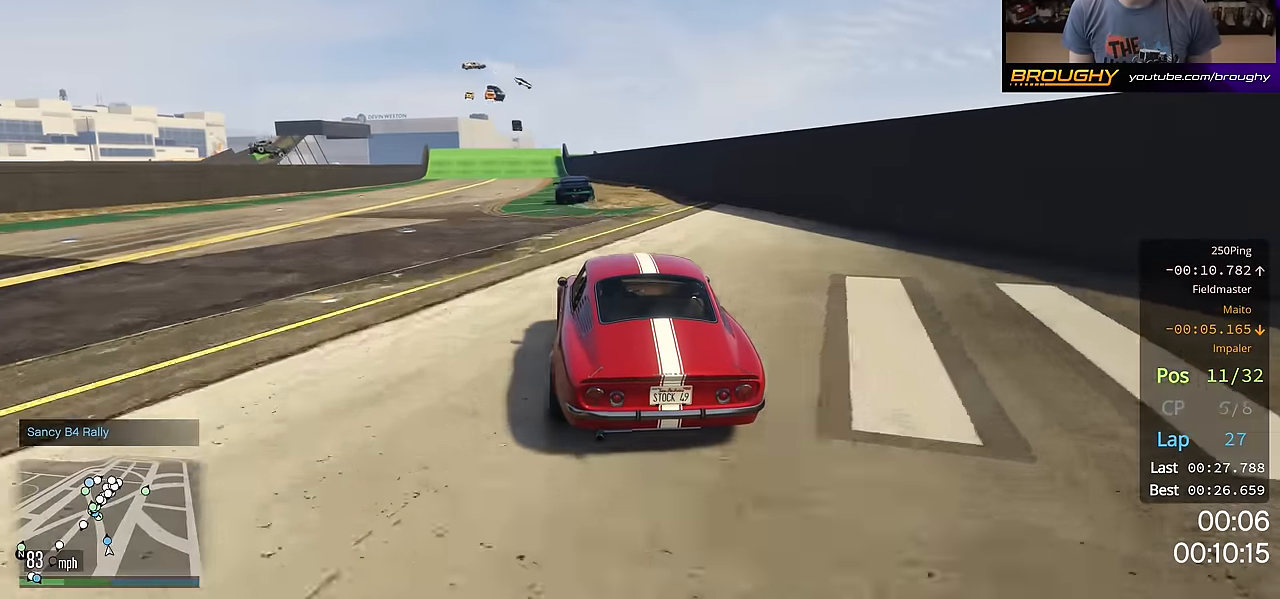
{"buttons": ["R2"], "left_stick": "up-left", "right_stick": "center", "events": [[83, "left_stick", "center"], [200, "left_stick", "right"], [317, "left_stick", "center"], [367, "left_stick", "up-left"]]}
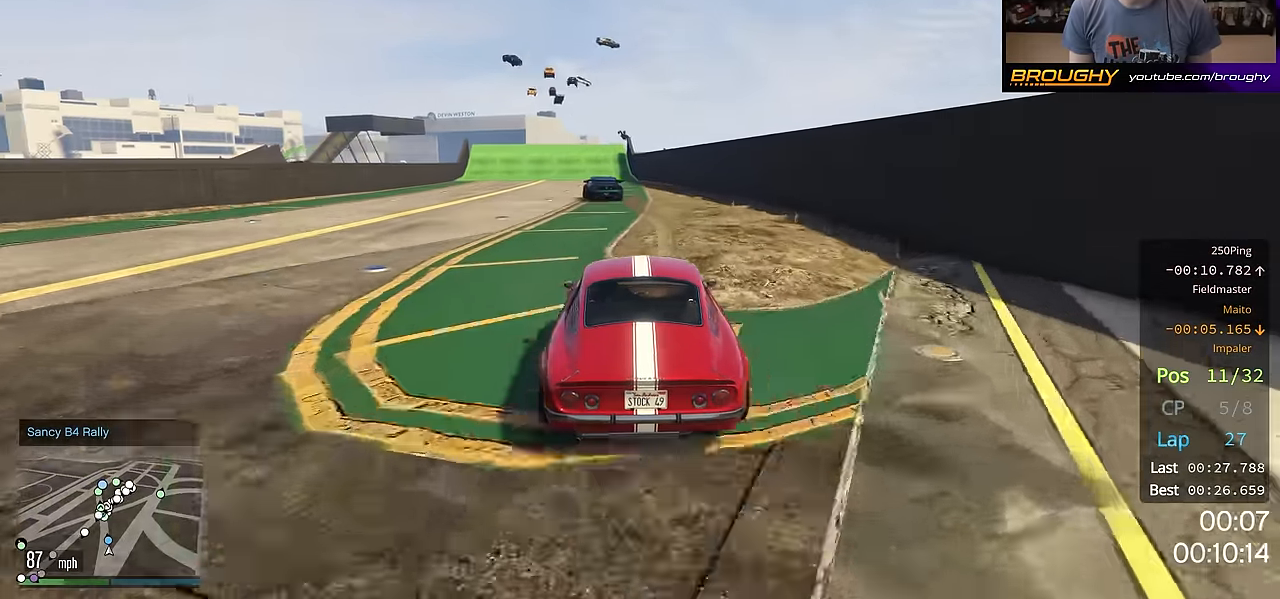
{"buttons": ["R2"], "left_stick": "center", "right_stick": "center", "events": [[17, "left_stick", "center"]]}
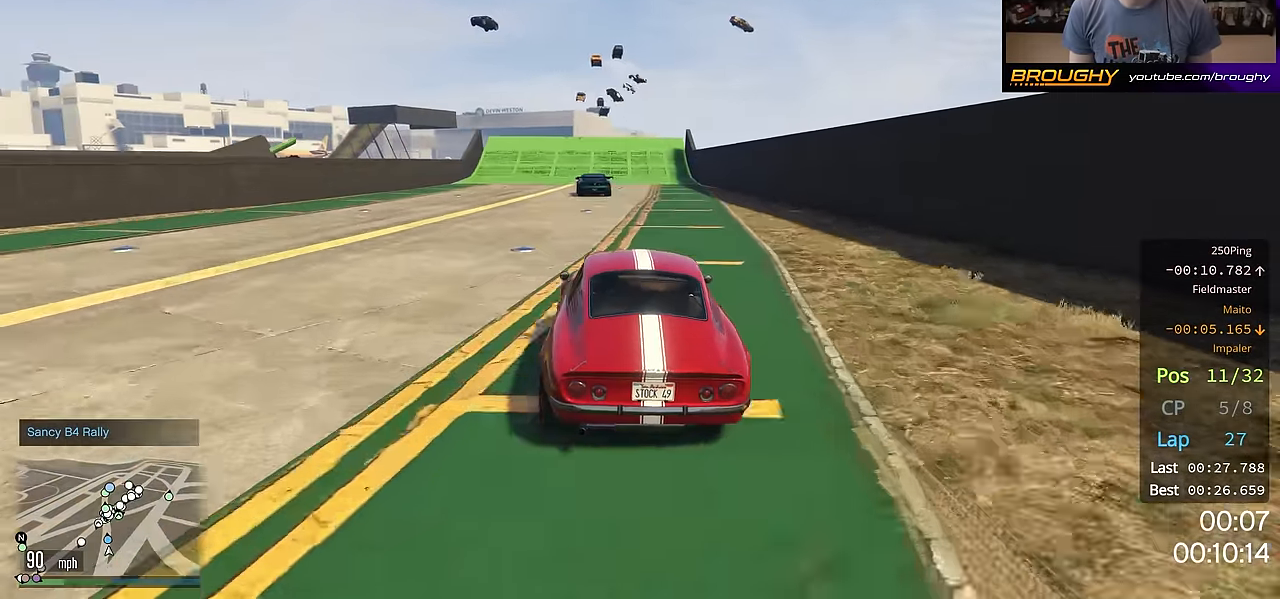
{"buttons": ["R2"], "left_stick": "center", "right_stick": "center", "events": []}
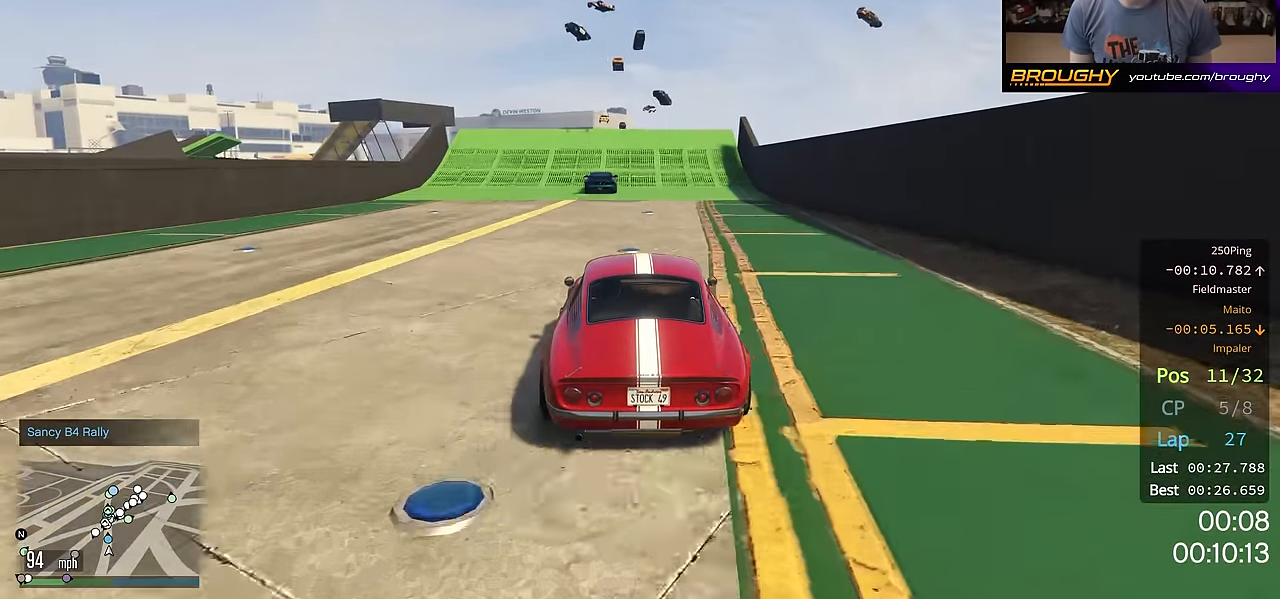
{"buttons": ["R2"], "left_stick": "center", "right_stick": "center", "events": []}
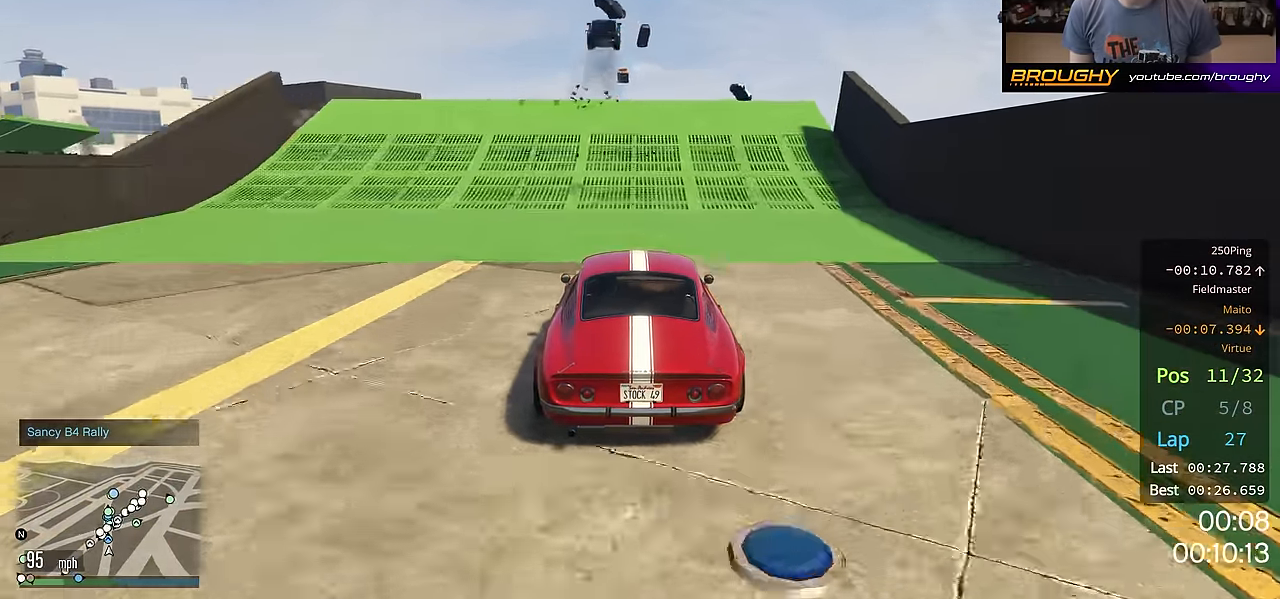
{"buttons": ["R2"], "left_stick": "center", "right_stick": "center", "events": []}
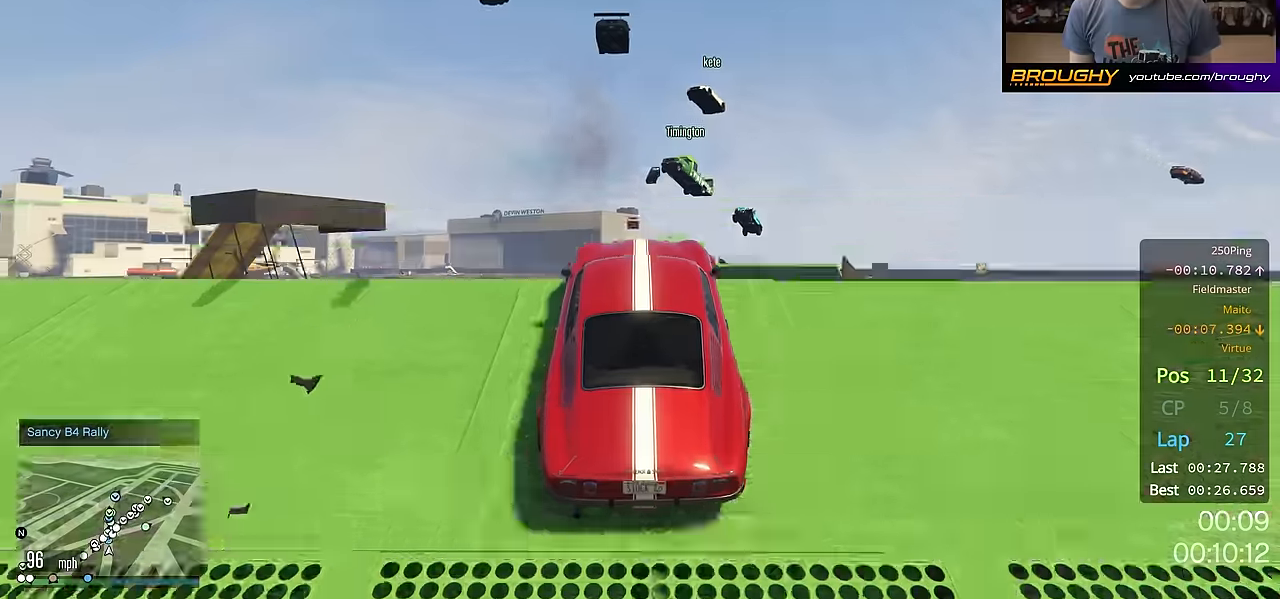
{"buttons": ["R2"], "left_stick": "down", "right_stick": "center", "events": [[500, "left_stick", "down"]]}
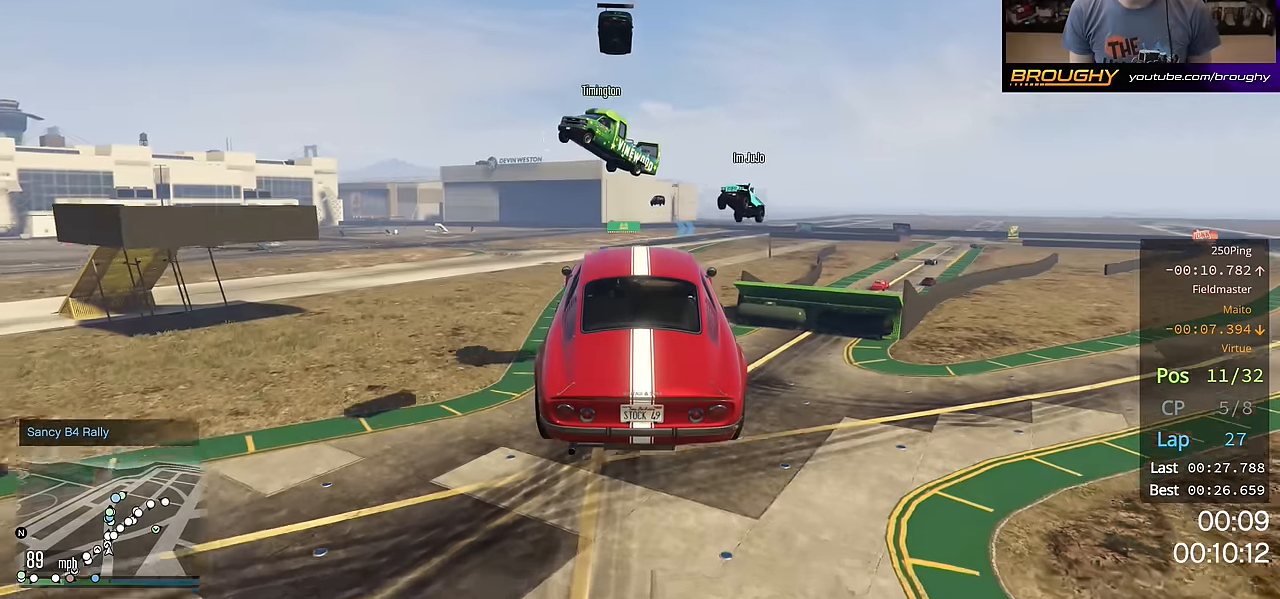
{"buttons": ["R2"], "left_stick": "up-right", "right_stick": "center", "events": [[434, "left_stick", "up-right"]]}
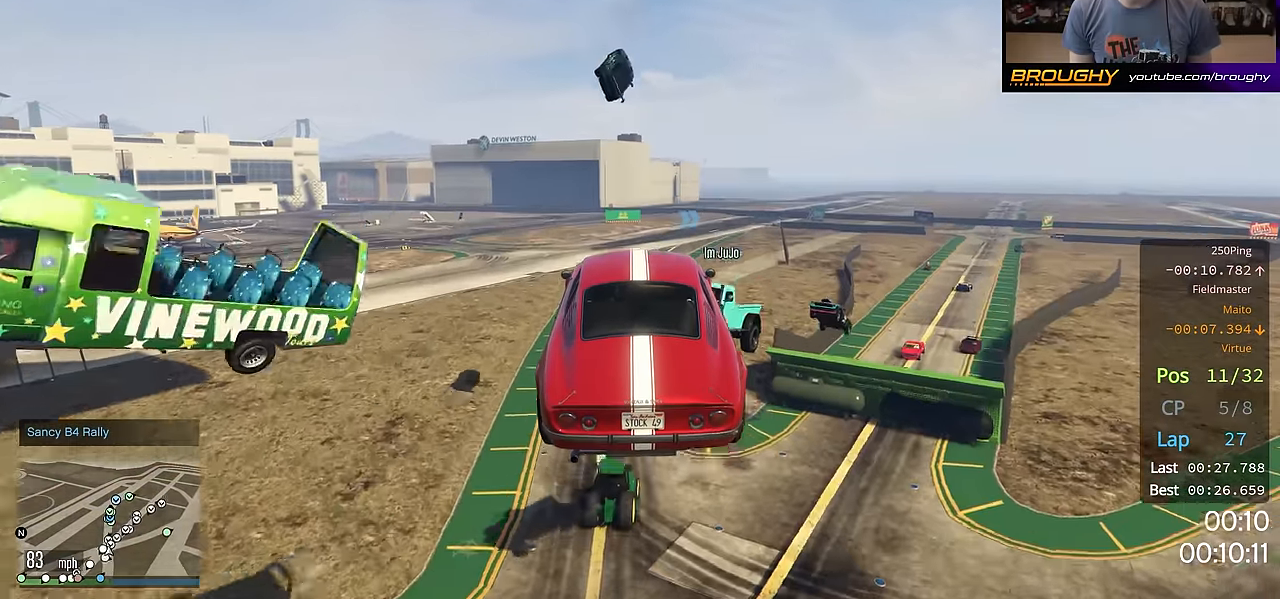
{"buttons": ["R2"], "left_stick": "center", "right_stick": "center", "events": [[167, "left_stick", "center"], [217, "left_stick", "down-left"], [450, "left_stick", "center"]]}
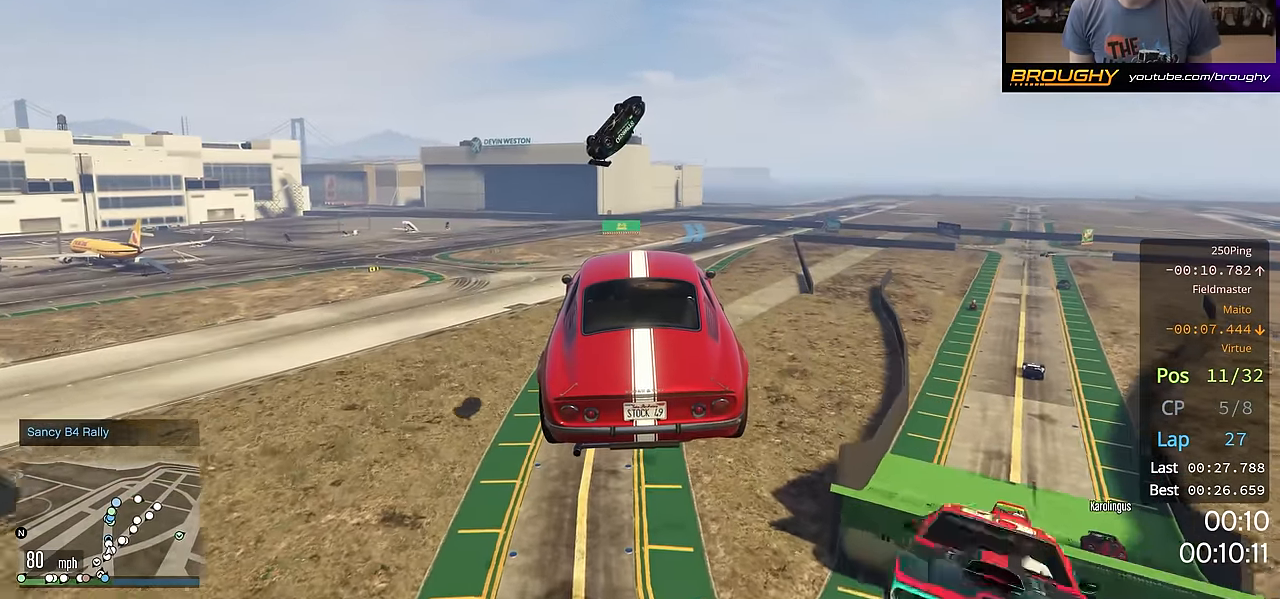
{"buttons": ["R2"], "left_stick": "center", "right_stick": "center", "events": [[267, "left_stick", "right"], [467, "left_stick", "center"]]}
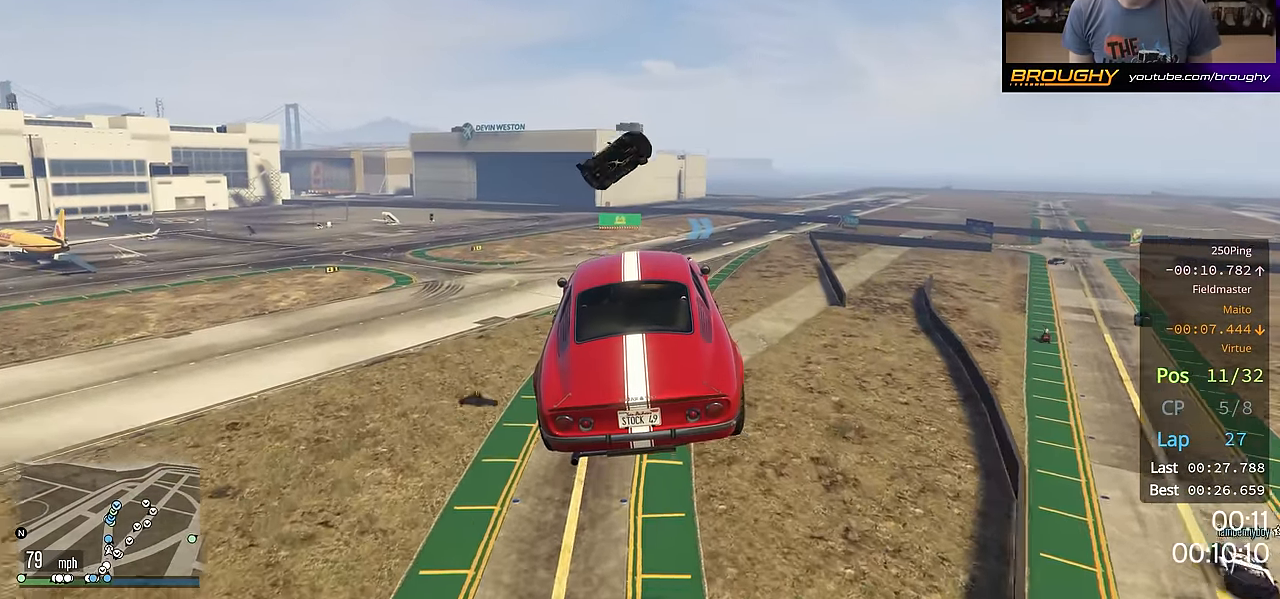
{"buttons": ["R2"], "left_stick": "up-left", "right_stick": "center", "events": [[350, "left_stick", "up-left"]]}
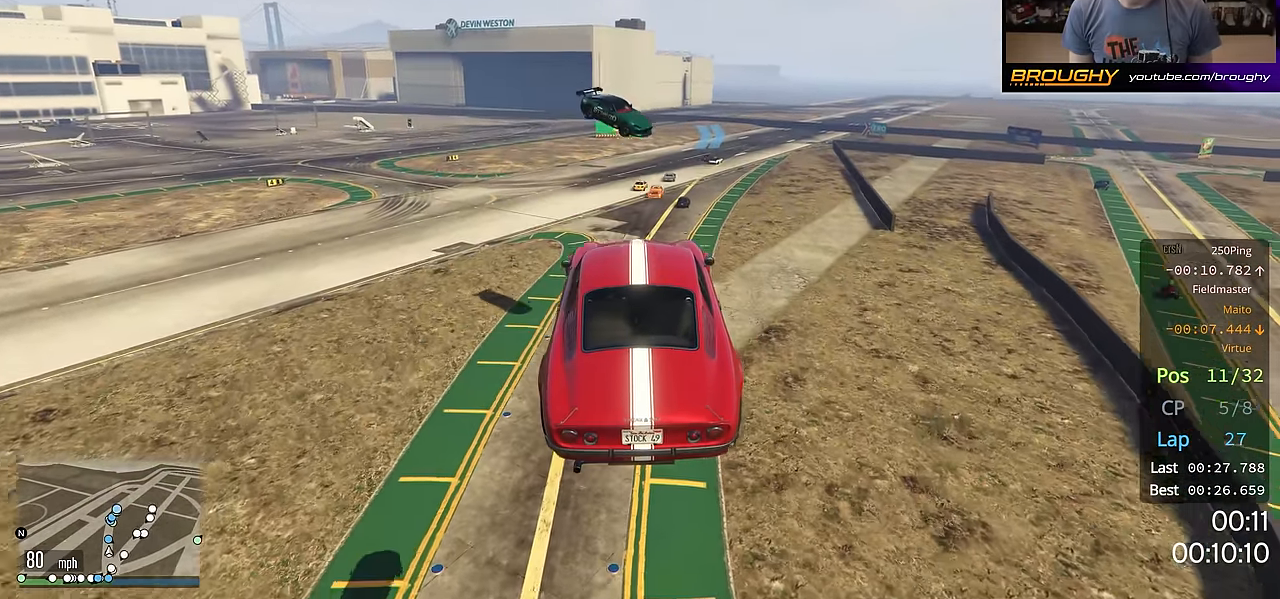
{"buttons": ["R2"], "left_stick": "up-right", "right_stick": "center", "events": [[17, "left_stick", "center"], [150, "left_stick", "down"], [334, "left_stick", "center"], [384, "left_stick", "up-right"]]}
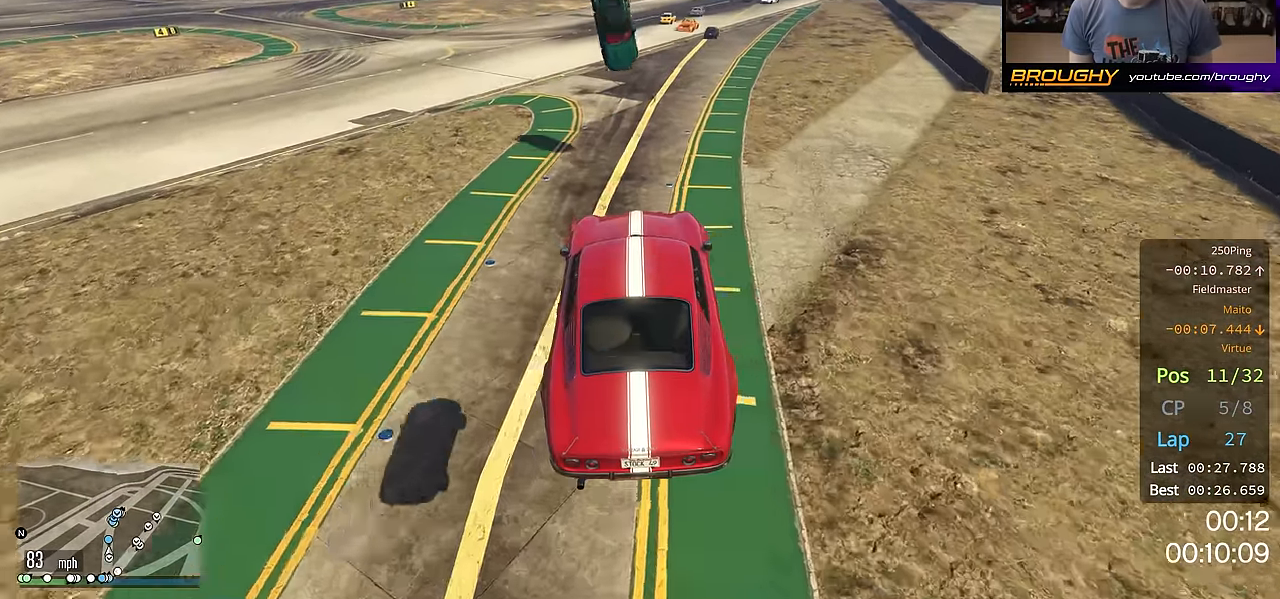
{"buttons": ["R2"], "left_stick": "center", "right_stick": "center", "events": [[100, "left_stick", "center"], [350, "left_stick", "right"], [484, "left_stick", "center"]]}
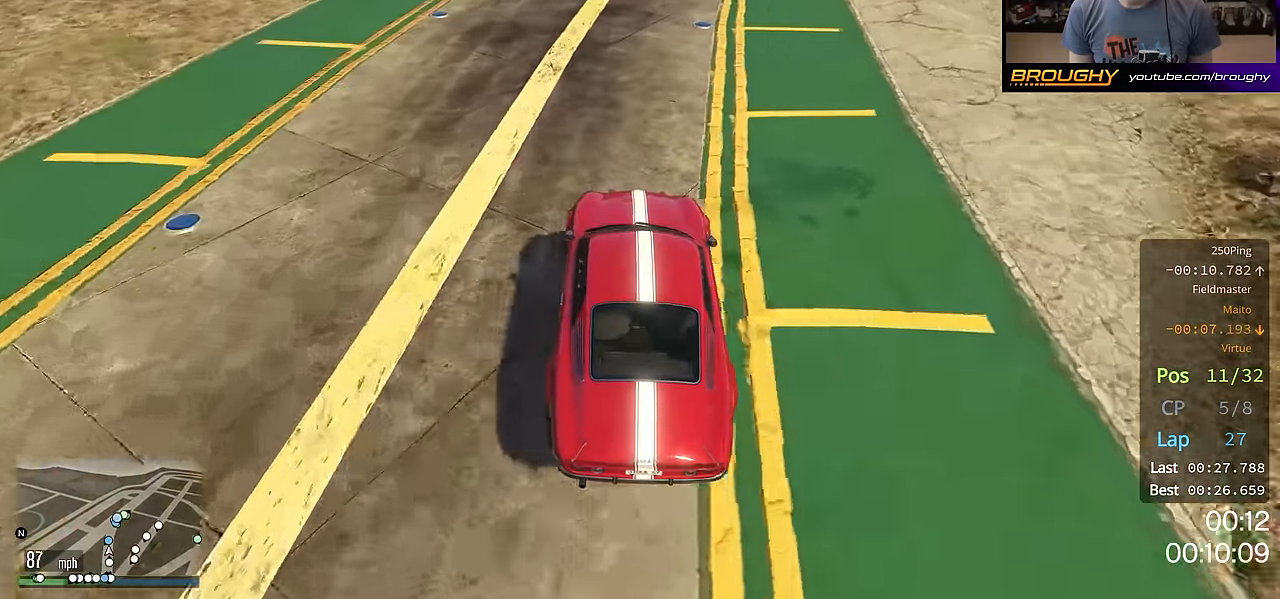
{"buttons": ["R2"], "left_stick": "center", "right_stick": "center", "events": [[150, "left_stick", "right"], [284, "left_stick", "center"]]}
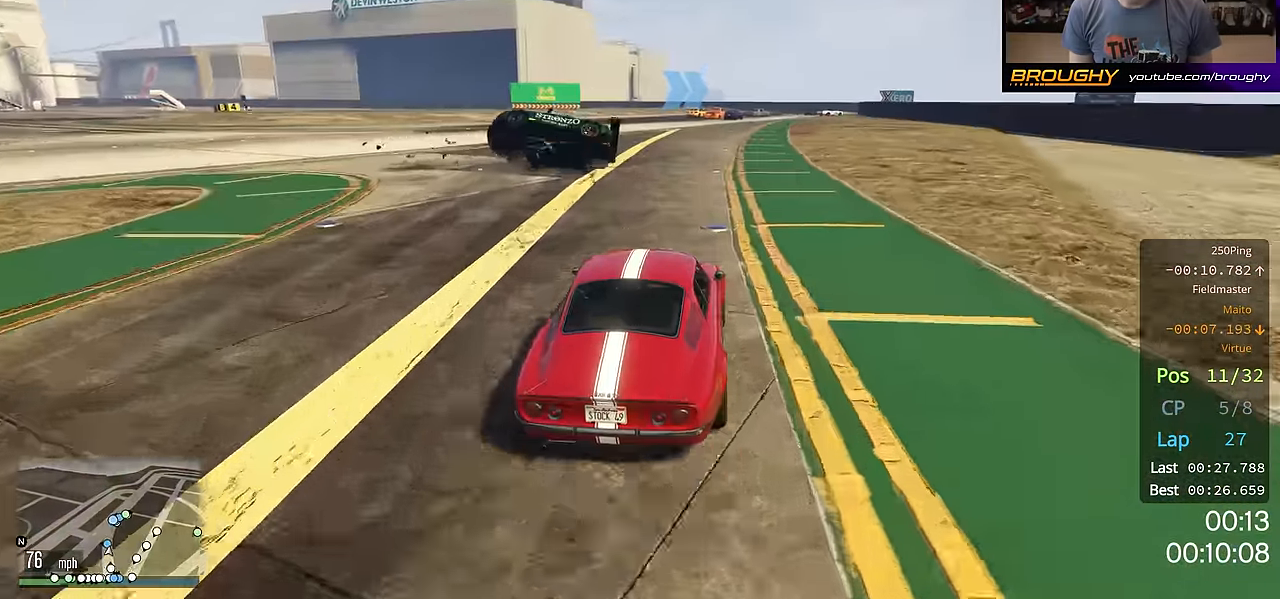
{"buttons": ["R2"], "left_stick": "up-left", "right_stick": "center", "events": [[117, "left_stick", "right"], [300, "left_stick", "up-left"]]}
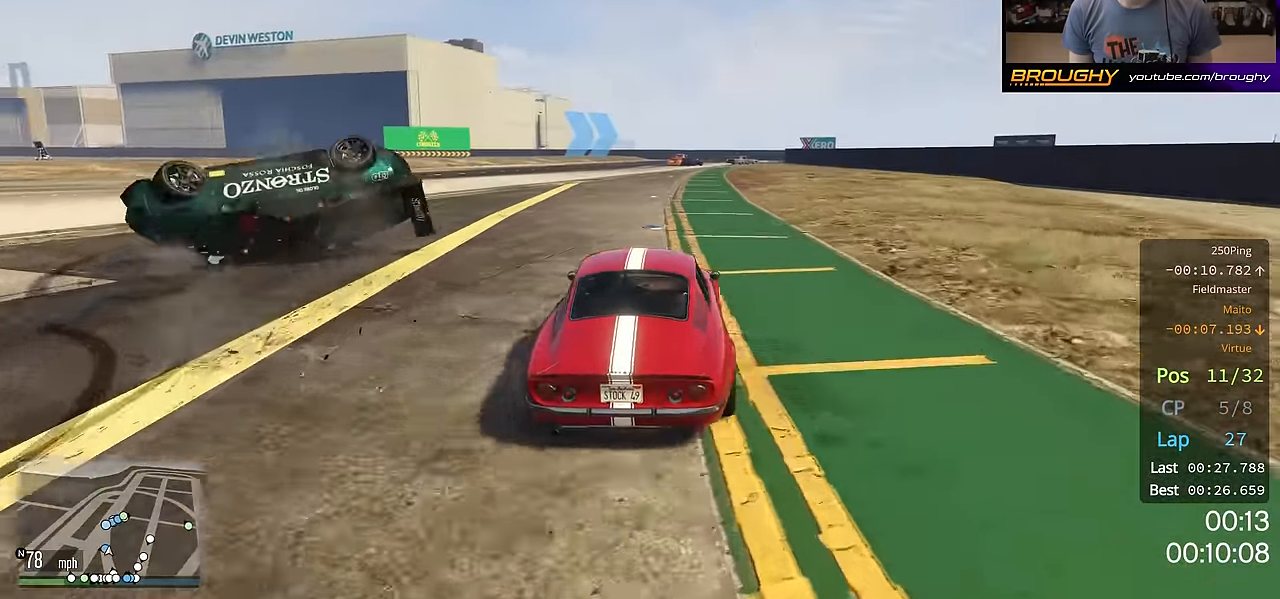
{"buttons": ["R2"], "left_stick": "center", "right_stick": "center", "events": [[67, "left_stick", "center"]]}
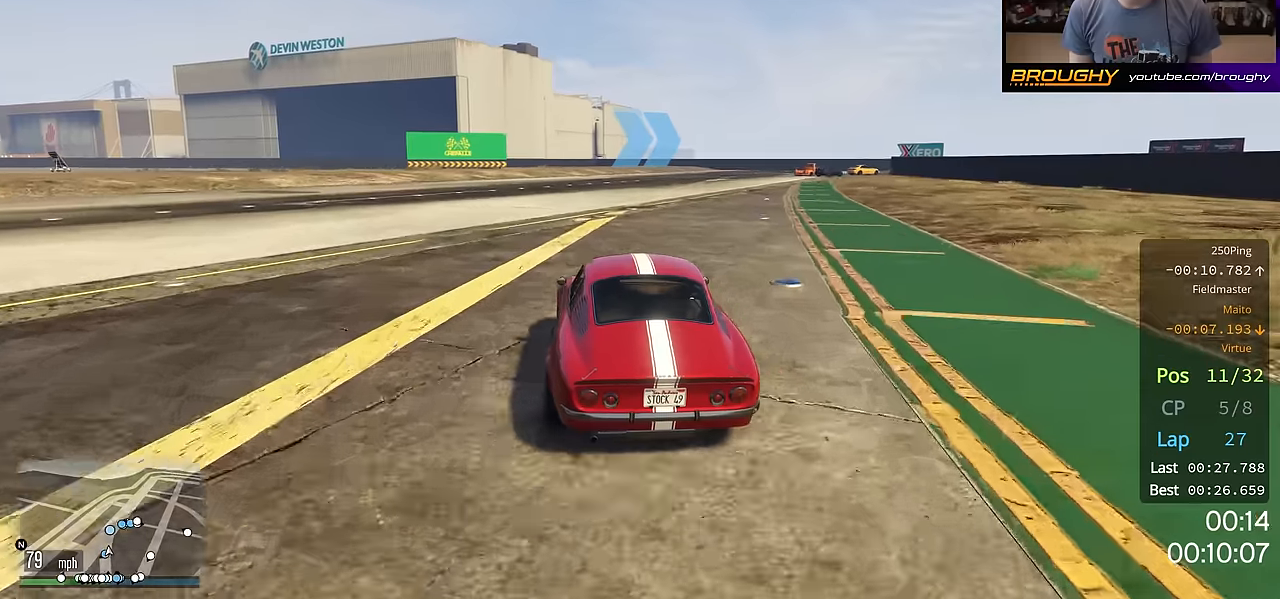
{"buttons": ["R2"], "left_stick": "right", "right_stick": "center", "events": [[50, "left_stick", "right"], [200, "left_stick", "center"], [417, "left_stick", "right"]]}
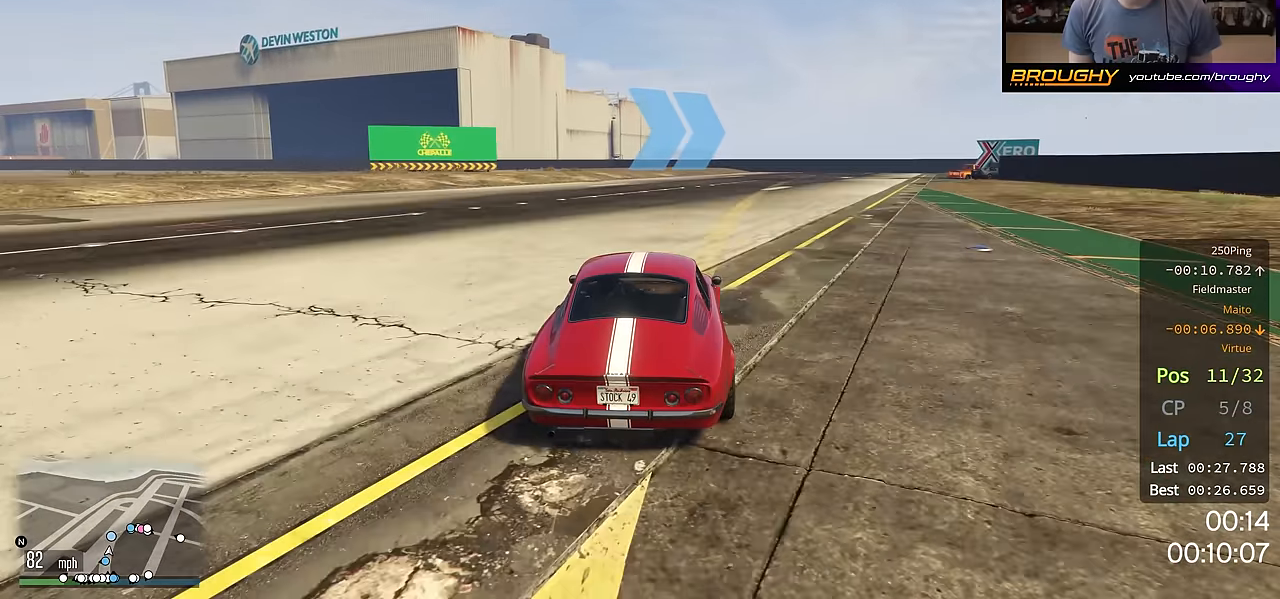
{"buttons": ["R2"], "left_stick": "center", "right_stick": "center", "events": [[50, "left_stick", "center"], [216, "left_stick", "right"], [367, "left_stick", "center"]]}
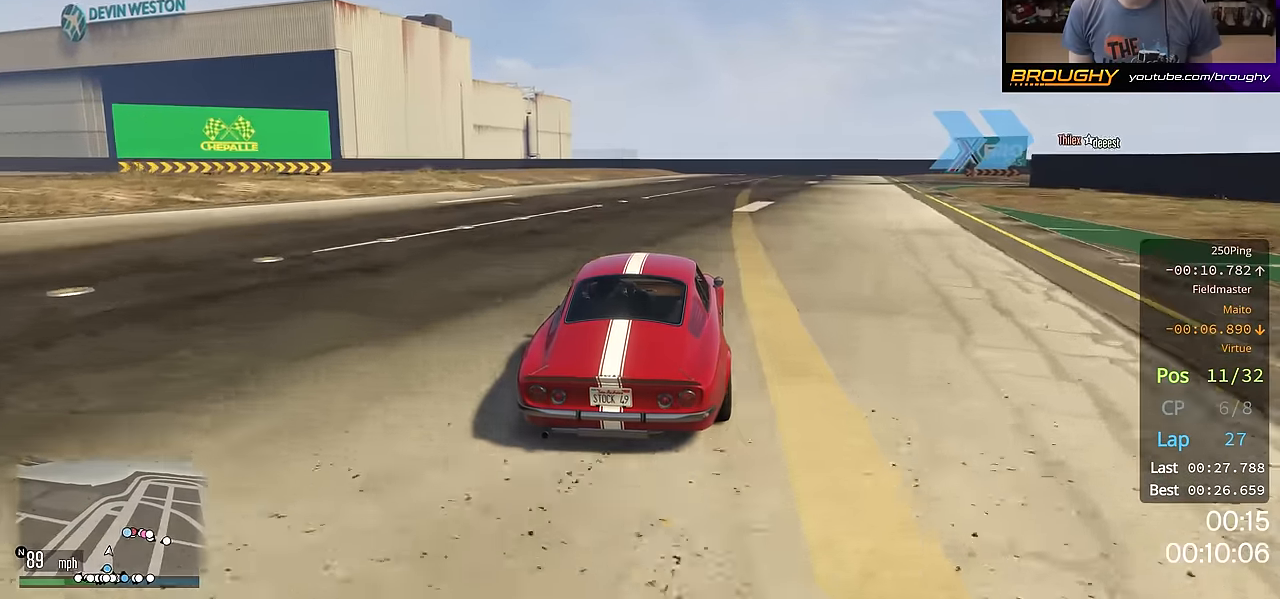
{"buttons": [], "left_stick": "center", "right_stick": "center", "events": [[17, "left_stick", "right"], [184, "left_stick", "center"], [267, "left_stick", "right"], [300, "R2", "up"], [451, "left_stick", "center"]]}
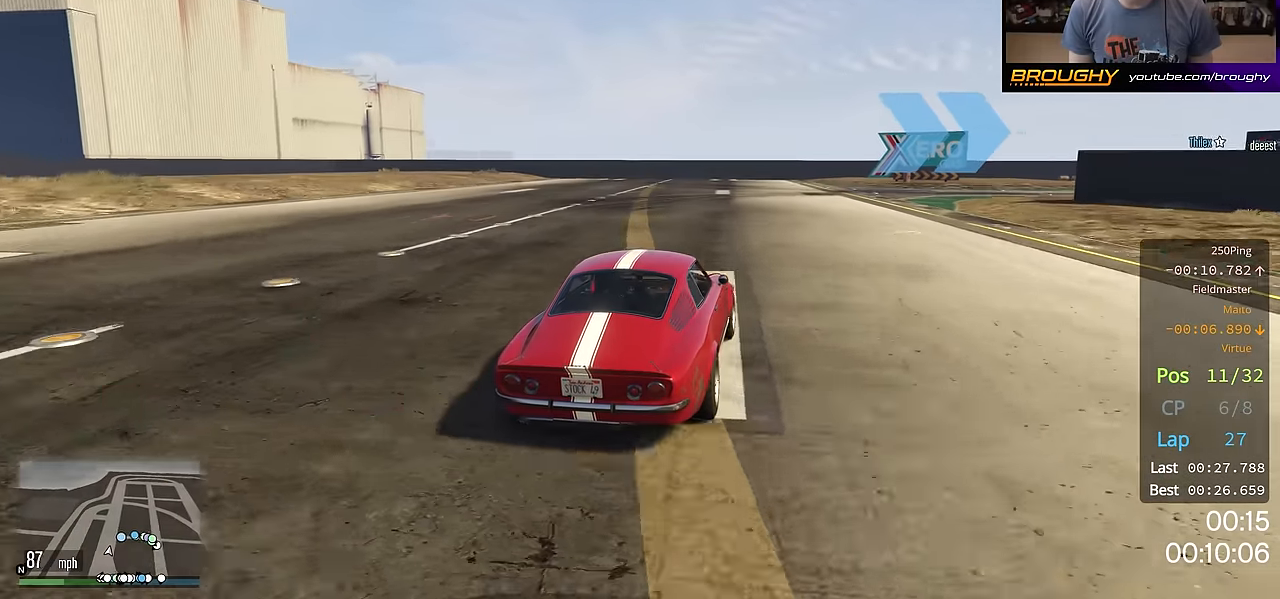
{"buttons": [], "left_stick": "right", "right_stick": "center", "events": [[33, "left_stick", "right"], [66, "L2", "down"], [233, "L2", "up"], [283, "left_stick", "center"], [383, "left_stick", "right"]]}
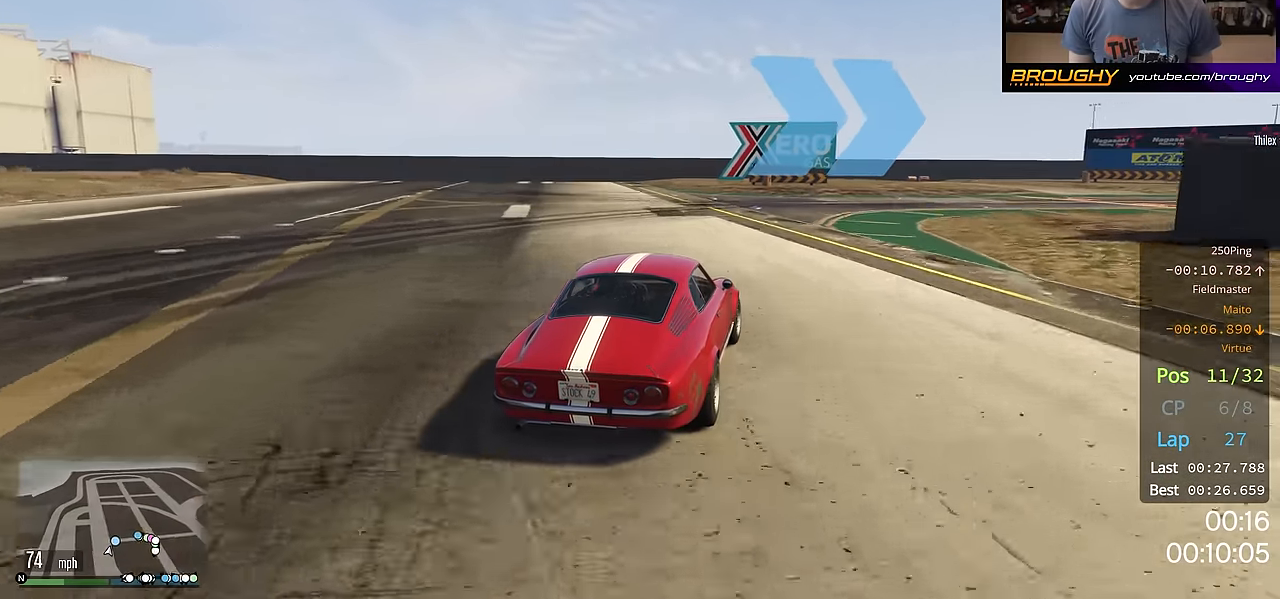
{"buttons": [], "left_stick": "right", "right_stick": "center", "events": [[33, "left_stick", "down-right"], [334, "left_stick", "center"], [434, "left_stick", "right"]]}
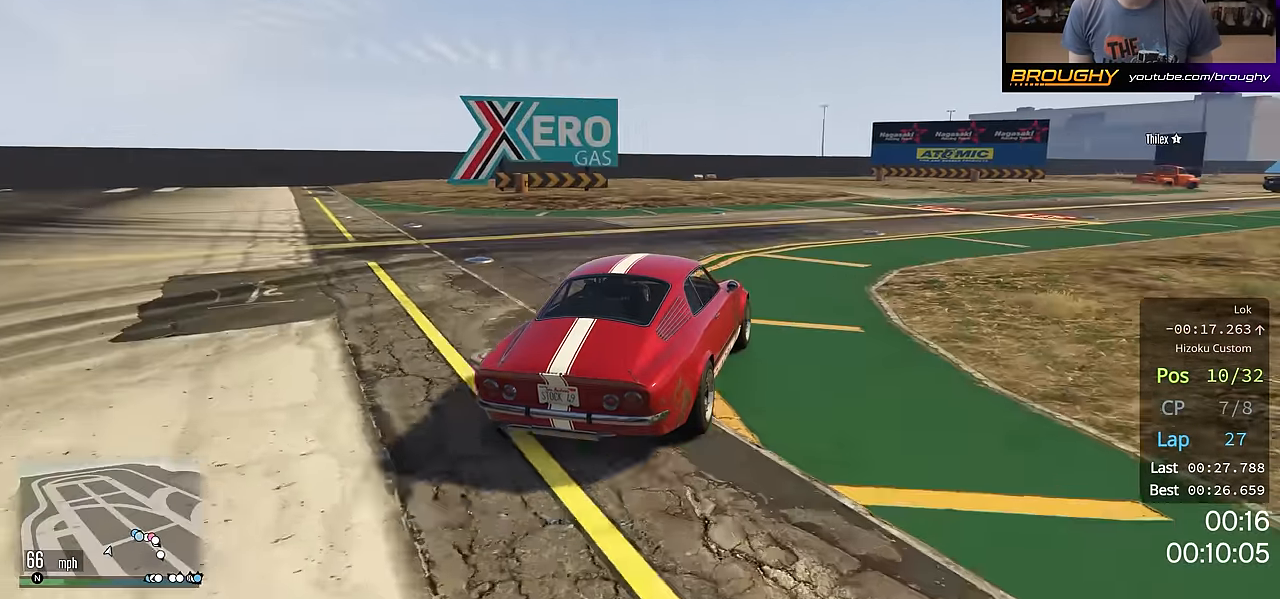
{"buttons": ["R2"], "left_stick": "right", "right_stick": "center", "events": [[117, "left_stick", "center"], [233, "R2", "down"], [250, "left_stick", "right"]]}
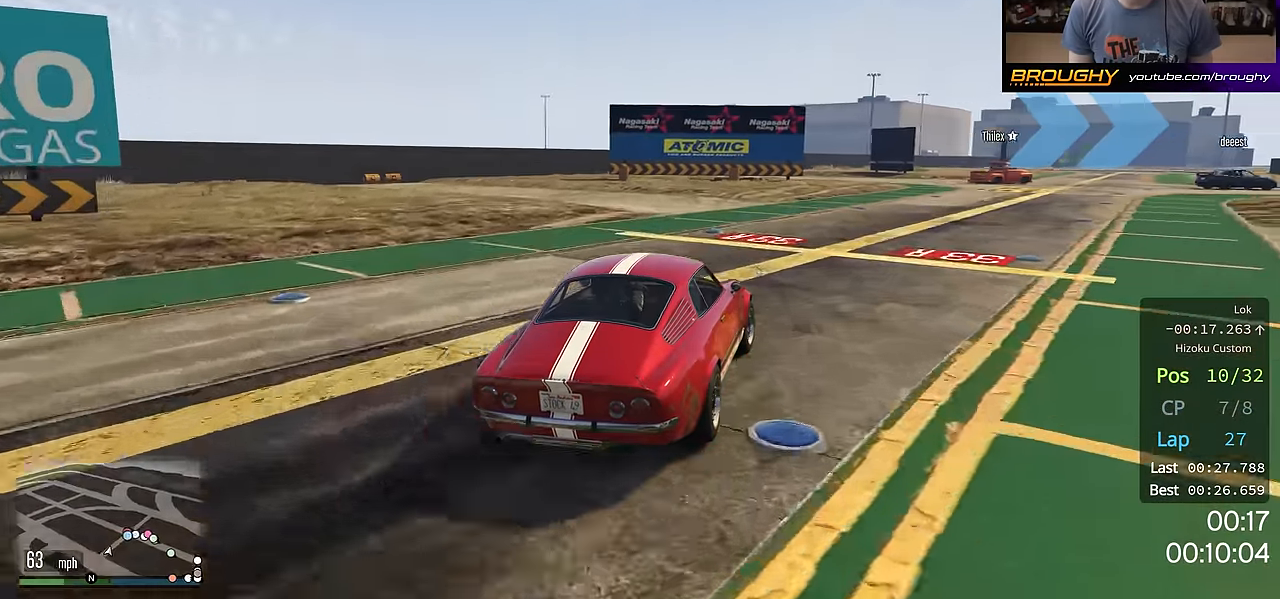
{"buttons": ["R2"], "left_stick": "center", "right_stick": "center", "events": [[234, "left_stick", "center"], [317, "left_stick", "right"], [501, "left_stick", "center"]]}
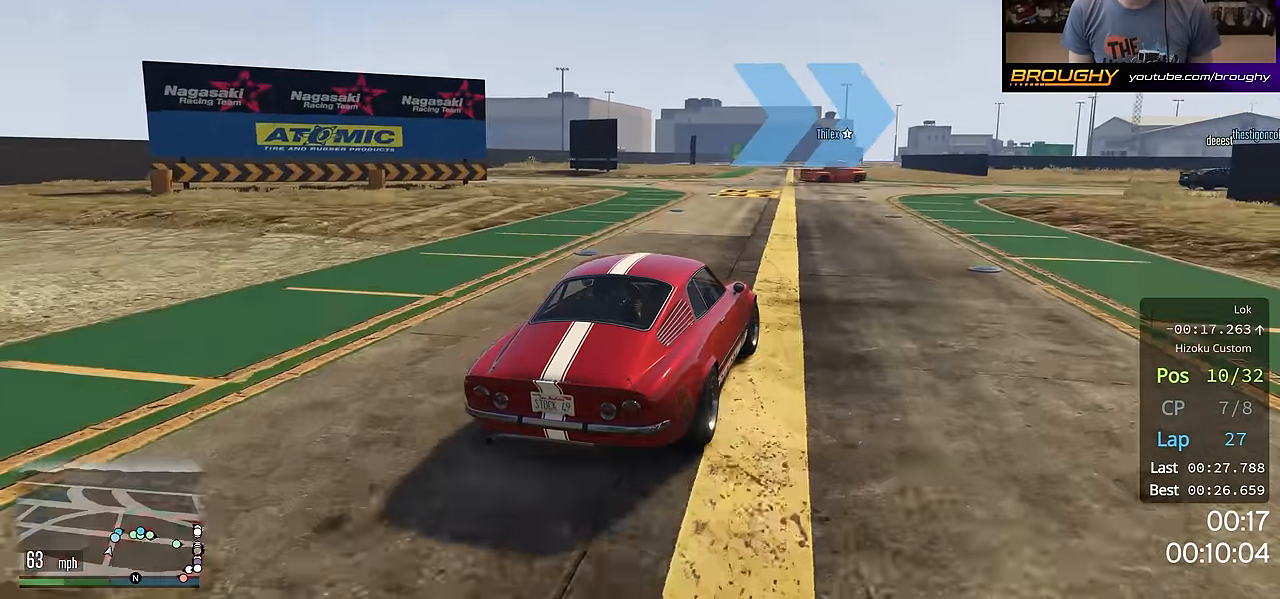
{"buttons": ["R2"], "left_stick": "center", "right_stick": "center", "events": [[284, "left_stick", "right"], [467, "left_stick", "center"]]}
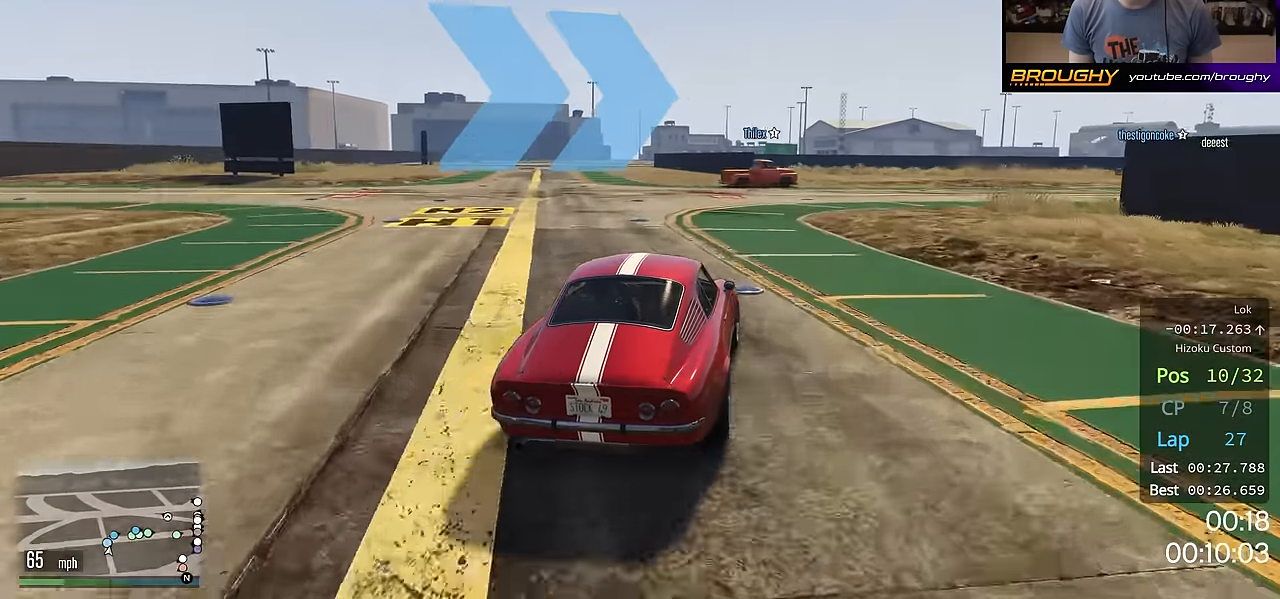
{"buttons": ["R2"], "left_stick": "right", "right_stick": "center", "events": [[67, "left_stick", "right"], [251, "left_stick", "center"], [334, "left_stick", "right"]]}
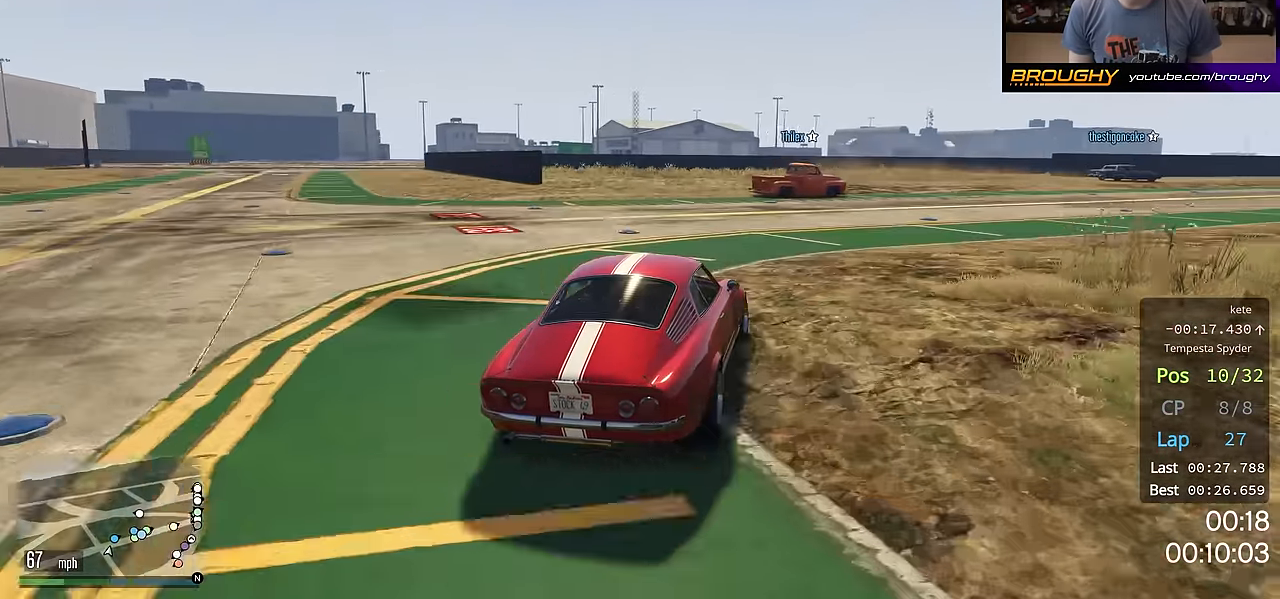
{"buttons": ["R2"], "left_stick": "down-right", "right_stick": "center", "events": [[284, "left_stick", "center"], [434, "left_stick", "down-right"]]}